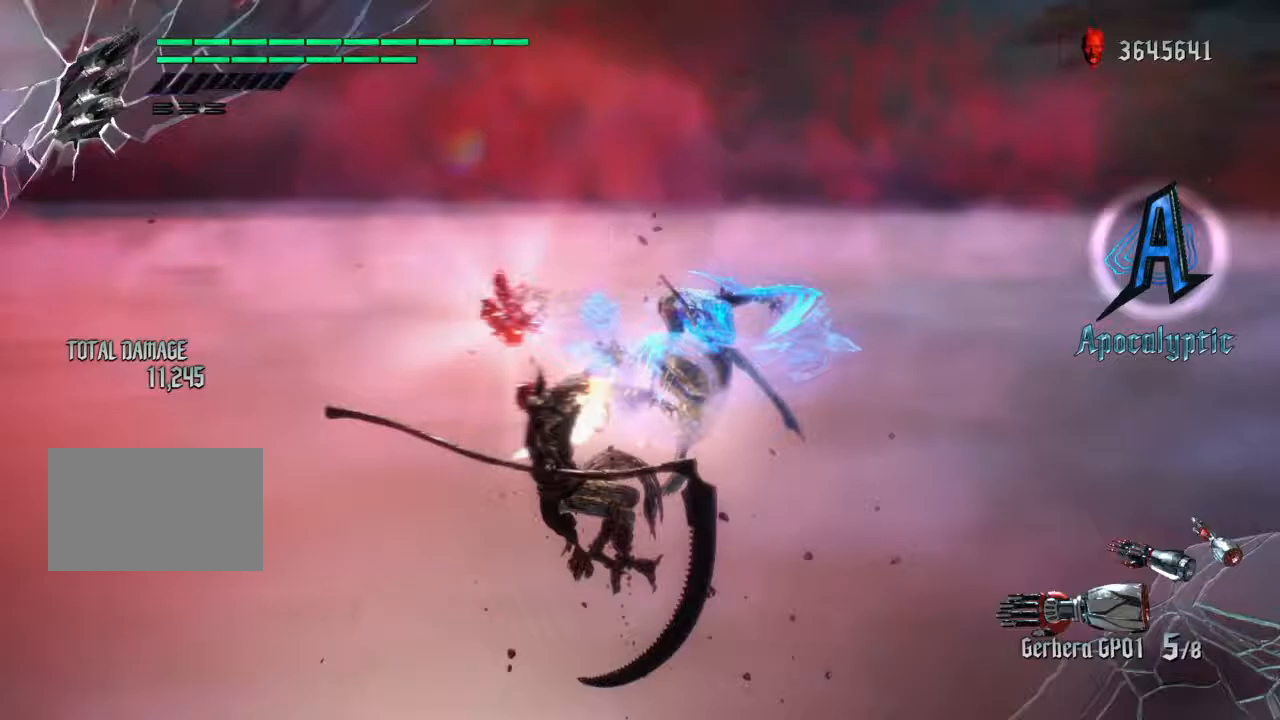
Gameplay with a controller (PlayStation layout); each line is a JSON object with the inputs held at the frame after it (dt_ms = milliseconds from this image to that frame). "events" lists button and stick changes between this image and that frame as [ms after this image, input, new state], when the widget could be followed in between. Not read: L3 R1 R2 R3.
{"dt_ms": 501, "buttons": [], "left_stick": "center", "right_stick": "center", "events": []}
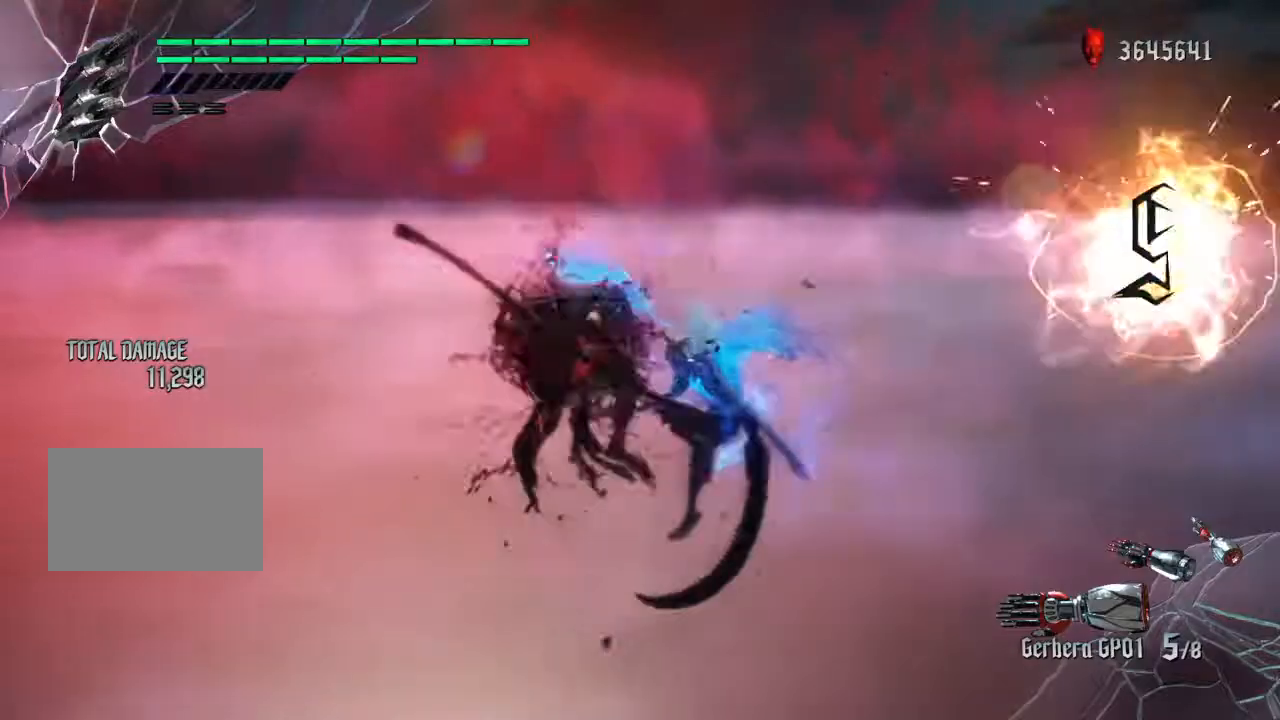
{"dt_ms": 500, "buttons": [], "left_stick": "center", "right_stick": "center", "events": []}
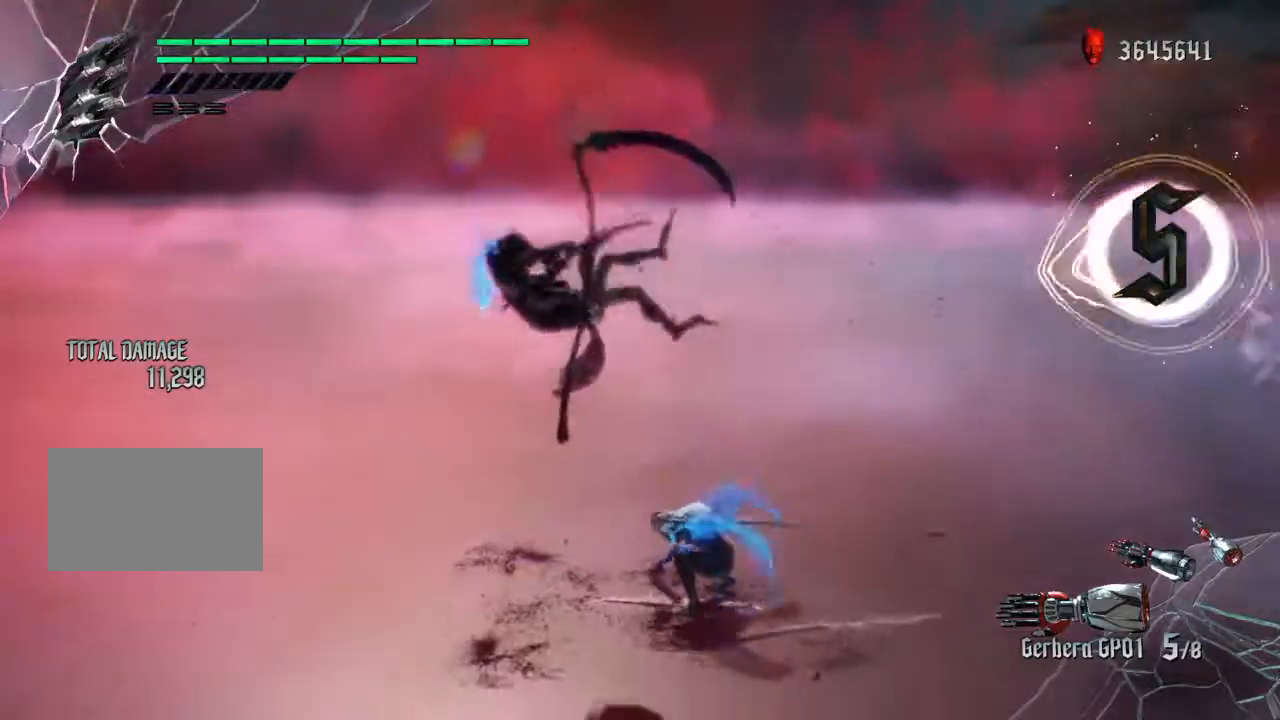
{"dt_ms": 501, "buttons": [], "left_stick": "right", "right_stick": "center", "events": [[467, "left_stick", "right"]]}
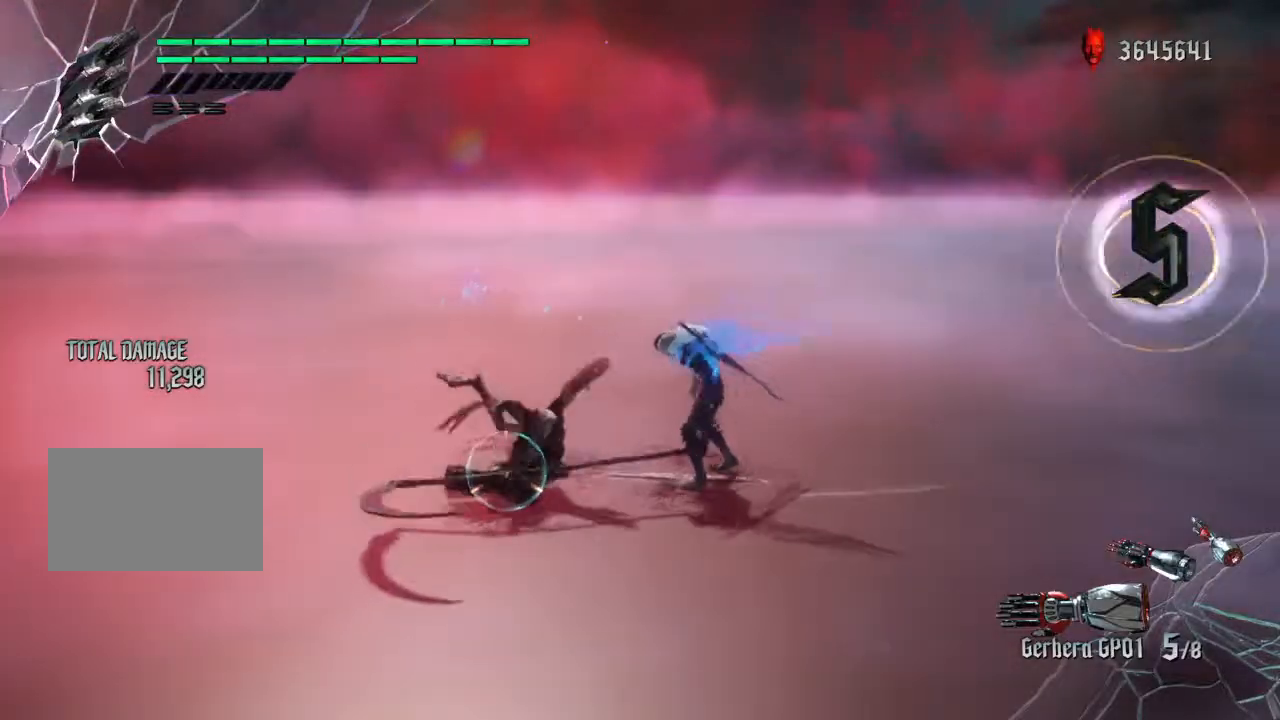
{"dt_ms": 500, "buttons": ["TRIANGLE"], "left_stick": "right", "right_stick": "center", "events": [[66, "TRIANGLE", "down"]]}
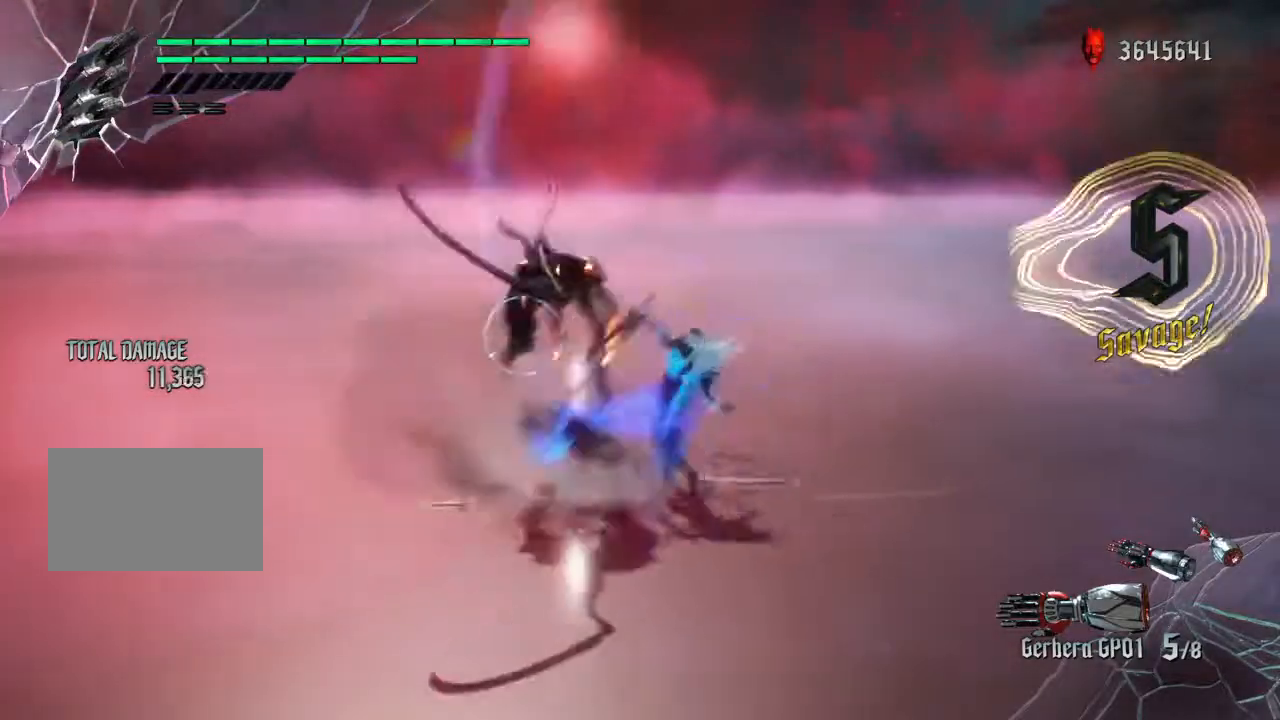
{"dt_ms": 500, "buttons": [], "left_stick": "center", "right_stick": "center", "events": [[33, "TRIANGLE", "up"], [67, "left_stick", "center"], [234, "left_stick", "right"], [334, "left_stick", "left"], [400, "TRIANGLE", "down"], [434, "left_stick", "center"], [500, "TRIANGLE", "up"]]}
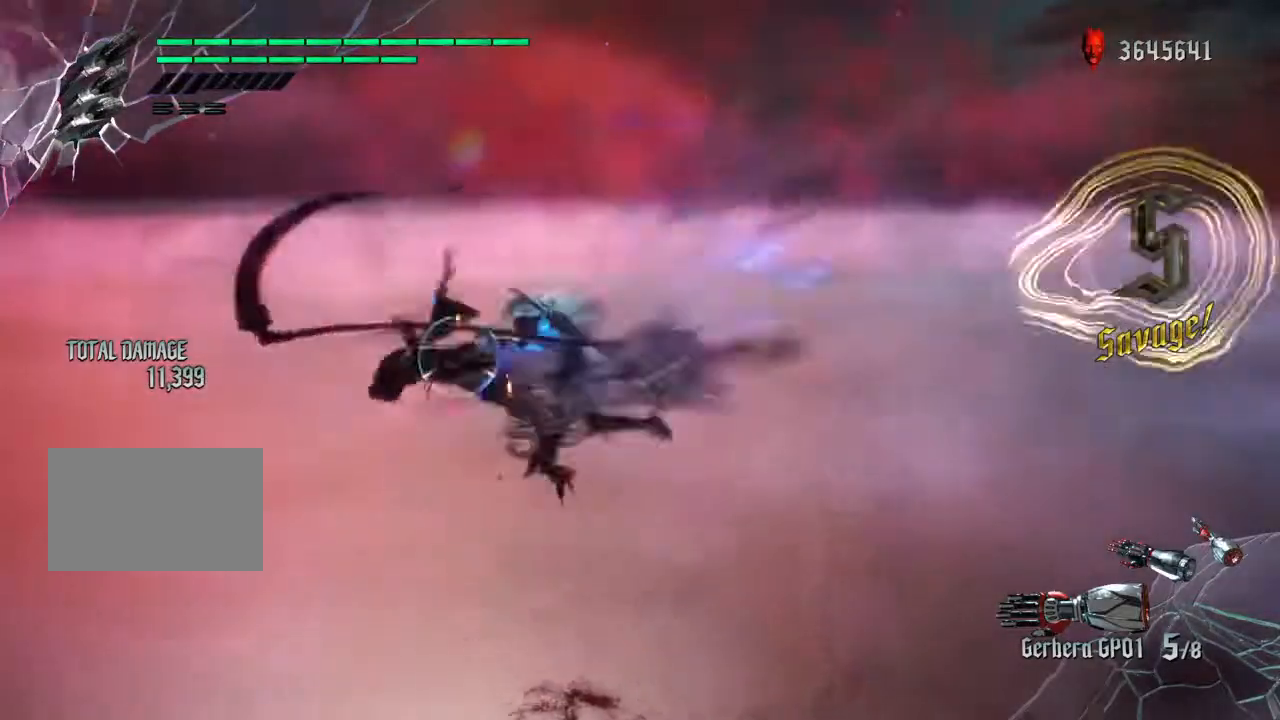
{"dt_ms": 501, "buttons": [], "left_stick": "right", "right_stick": "center", "events": [[34, "CROSS", "down"], [67, "L1", "down"], [67, "L2", "down"], [134, "CROSS", "up"], [234, "L1", "up"], [234, "L2", "up"], [501, "left_stick", "right"]]}
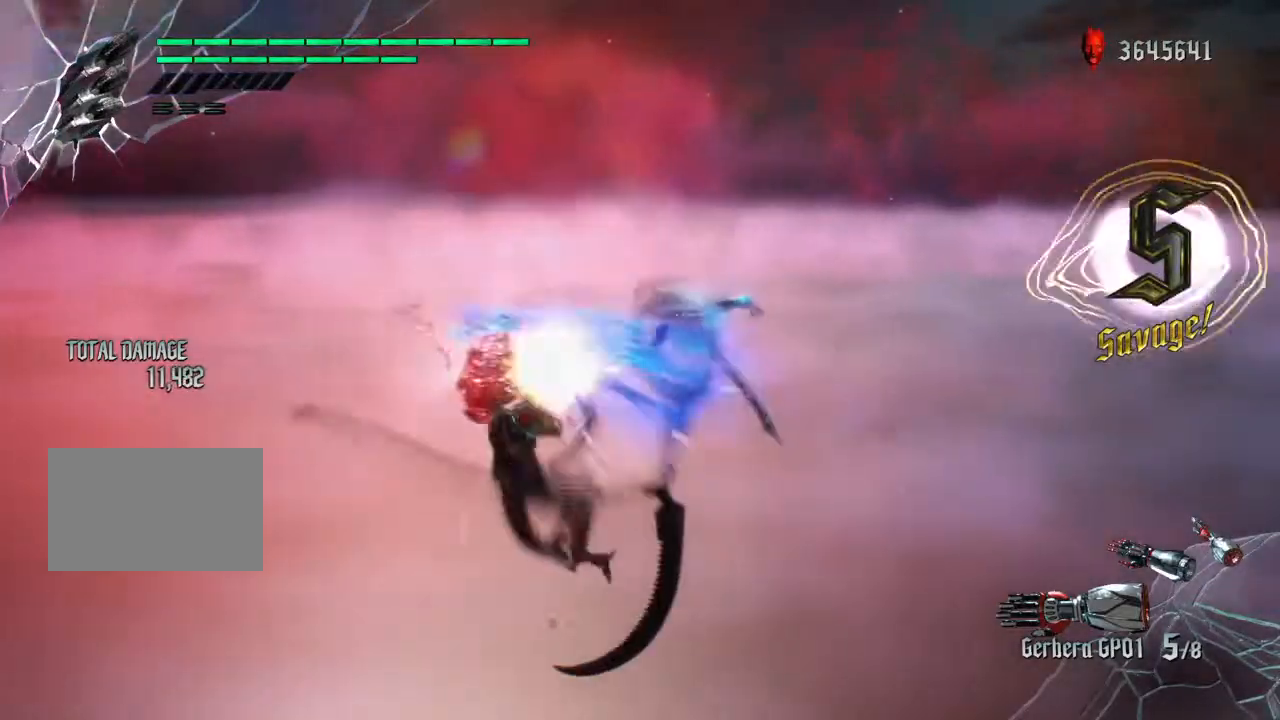
{"dt_ms": 501, "buttons": [], "left_stick": "center", "right_stick": "center", "events": [[167, "left_stick", "left"], [200, "TRIANGLE", "down"], [234, "left_stick", "center"], [267, "TRIANGLE", "up"], [300, "CROSS", "down"], [367, "L1", "down"], [400, "CROSS", "up"], [501, "L1", "up"]]}
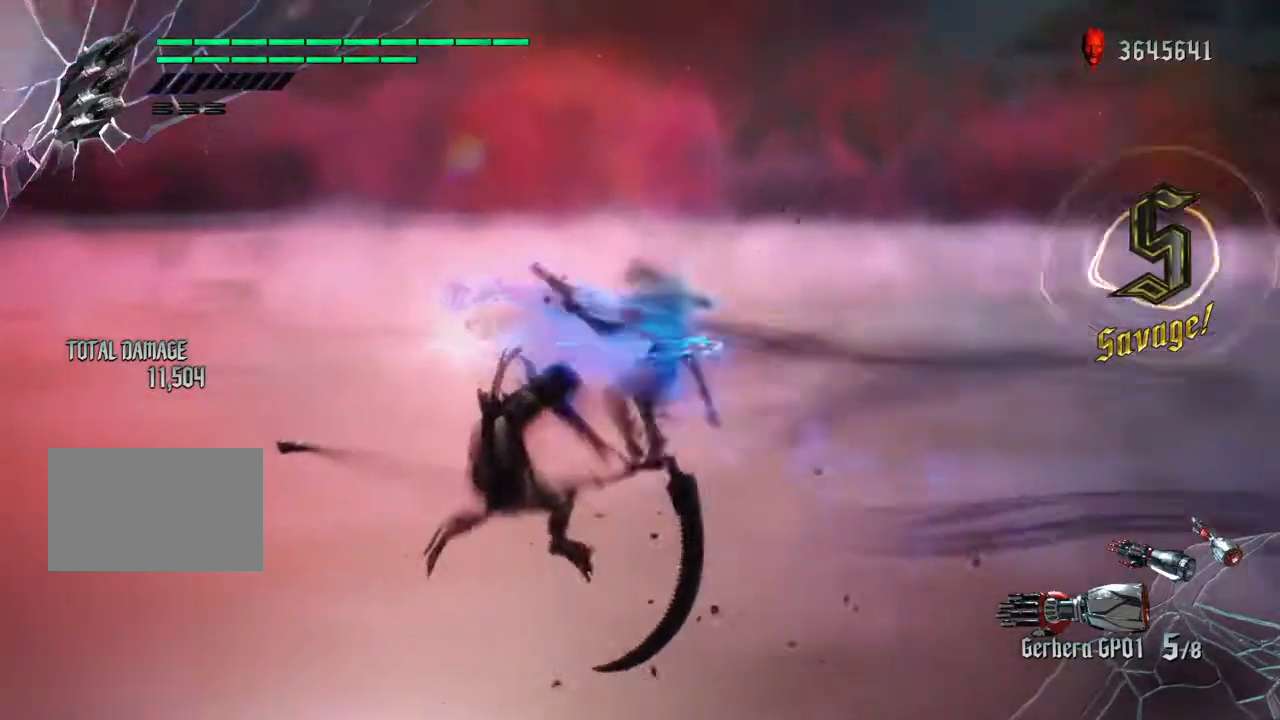
{"dt_ms": 500, "buttons": [], "left_stick": "left", "right_stick": "center", "events": [[333, "left_stick", "right"], [433, "CROSS", "down"], [433, "left_stick", "down"], [500, "CROSS", "up"], [500, "left_stick", "left"]]}
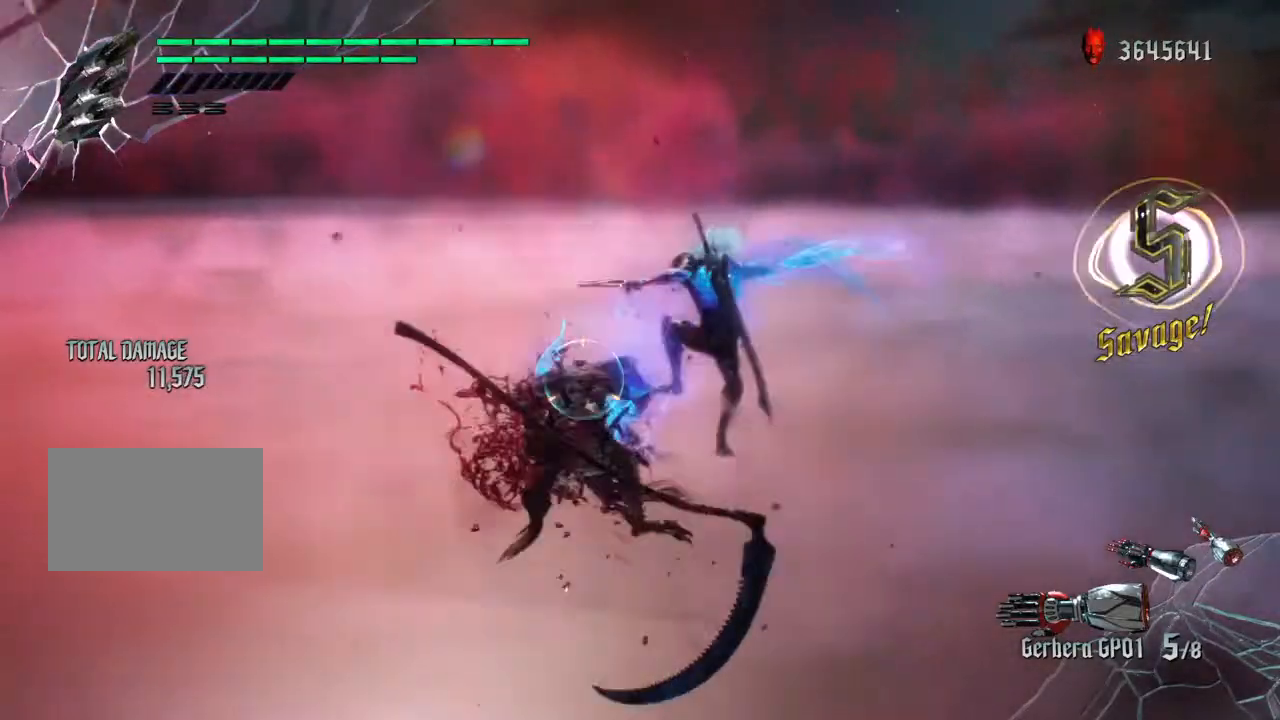
{"dt_ms": 500, "buttons": [], "left_stick": "center", "right_stick": "center", "events": [[67, "TRIANGLE", "down"], [100, "left_stick", "center"], [133, "L1", "down"], [133, "L2", "down"], [167, "TRIANGLE", "up"], [267, "L1", "up"], [267, "L2", "up"]]}
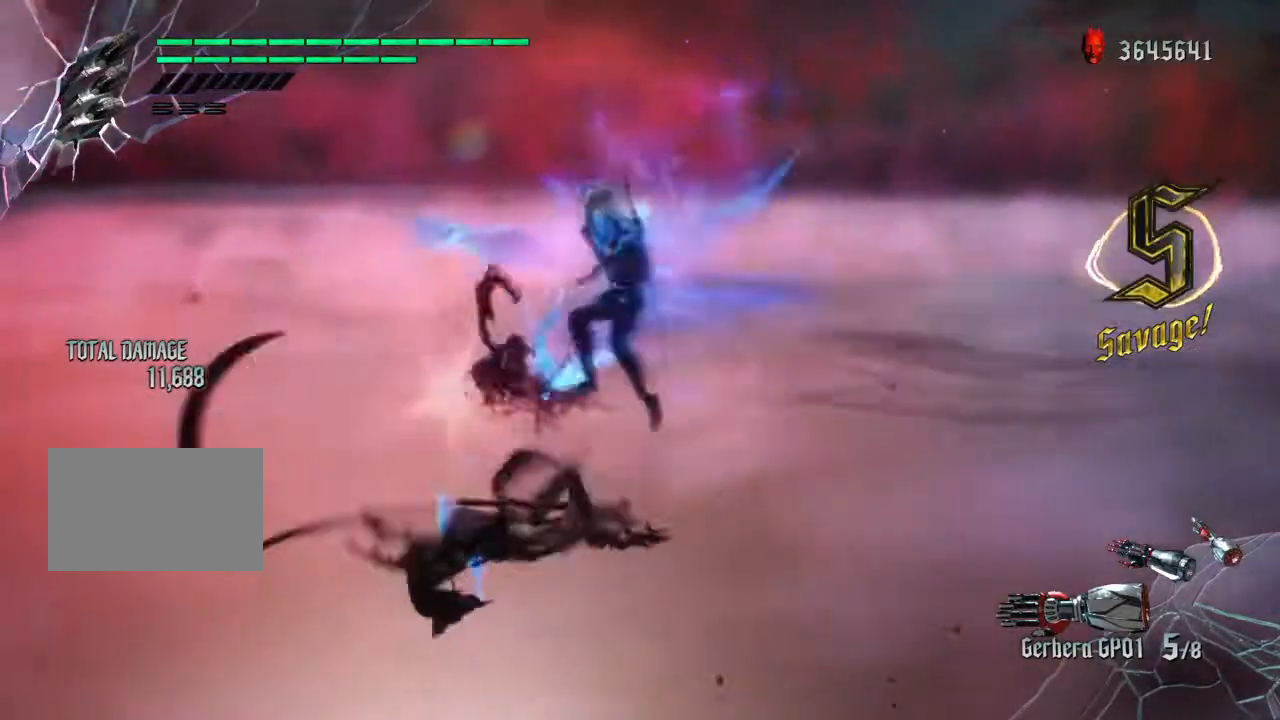
{"dt_ms": 501, "buttons": [], "left_stick": "center", "right_stick": "center", "events": [[101, "CIRCLE", "down"], [134, "CIRCLE", "up"], [267, "CIRCLE", "down"], [334, "CIRCLE", "up"], [401, "CIRCLE", "down"], [434, "CIRCLE", "up"]]}
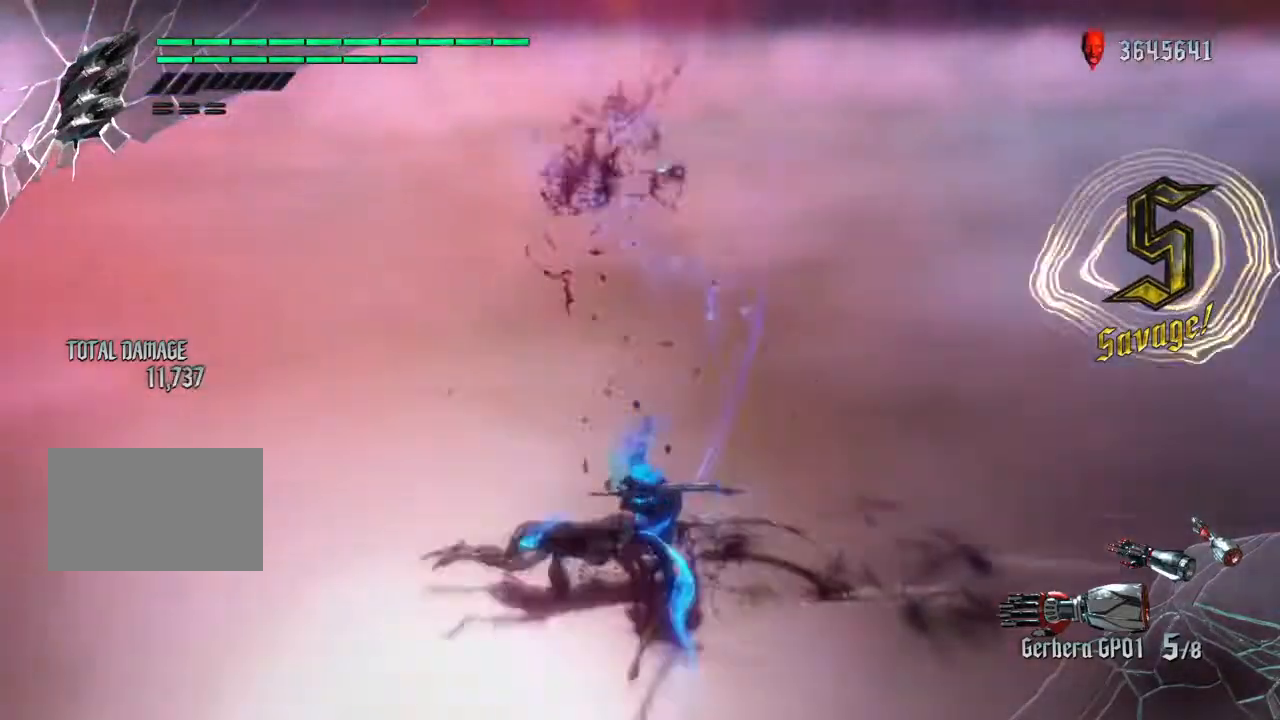
{"dt_ms": 501, "buttons": [], "left_stick": "center", "right_stick": "center"}
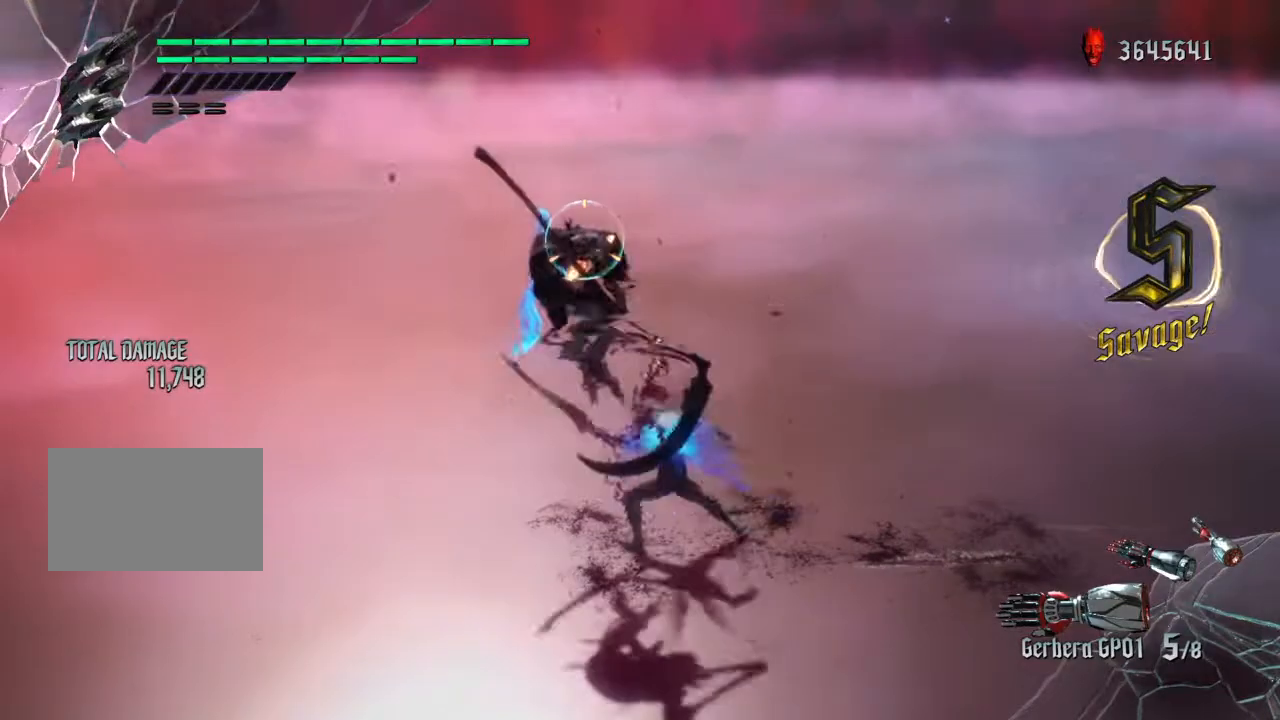
{"dt_ms": 500, "buttons": ["TRIANGLE"], "left_stick": "right", "right_stick": "center", "events": [[100, "DPAD_UP", "down"], [166, "TRIANGLE", "down"], [233, "DPAD_UP", "up"], [367, "left_stick", "right"]]}
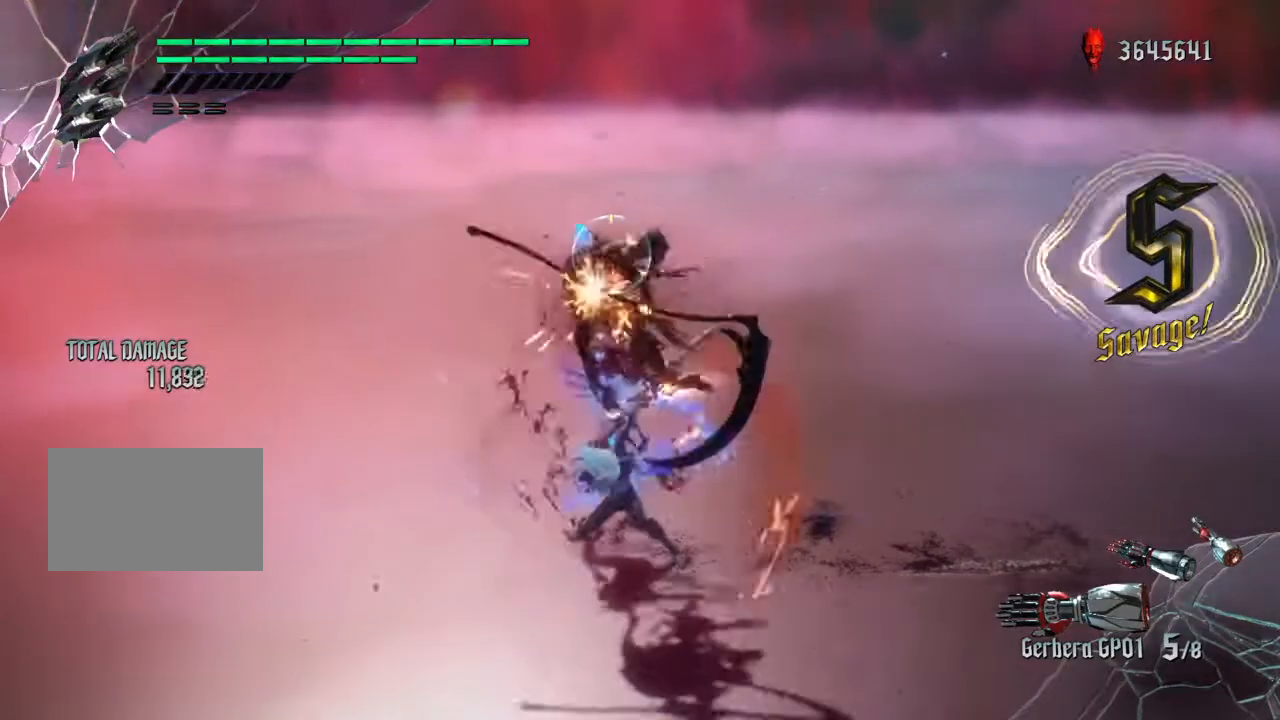
{"dt_ms": 500, "buttons": ["TRIANGLE"], "left_stick": "right", "right_stick": "center", "events": [[167, "TRIANGLE", "up"], [234, "TRIANGLE", "down"]]}
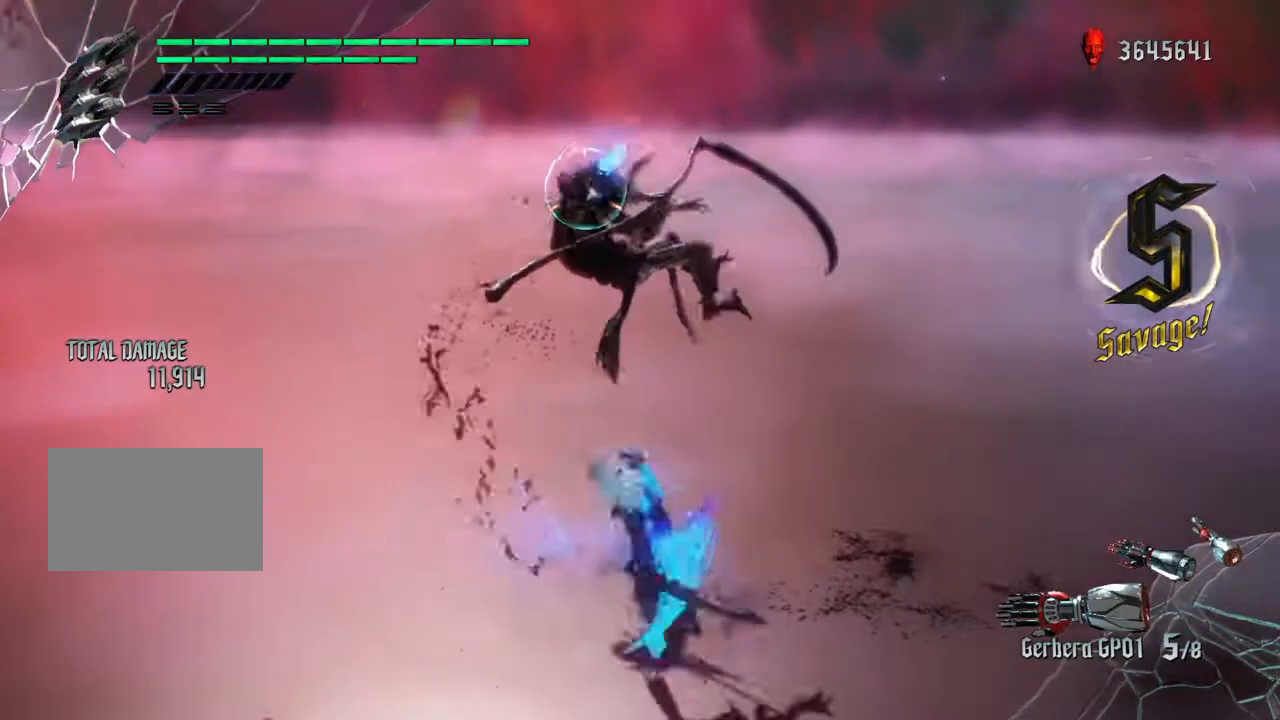
{"dt_ms": 501, "buttons": [], "left_stick": "center", "right_stick": "center", "events": [[401, "TRIANGLE", "up"], [434, "left_stick", "center"]]}
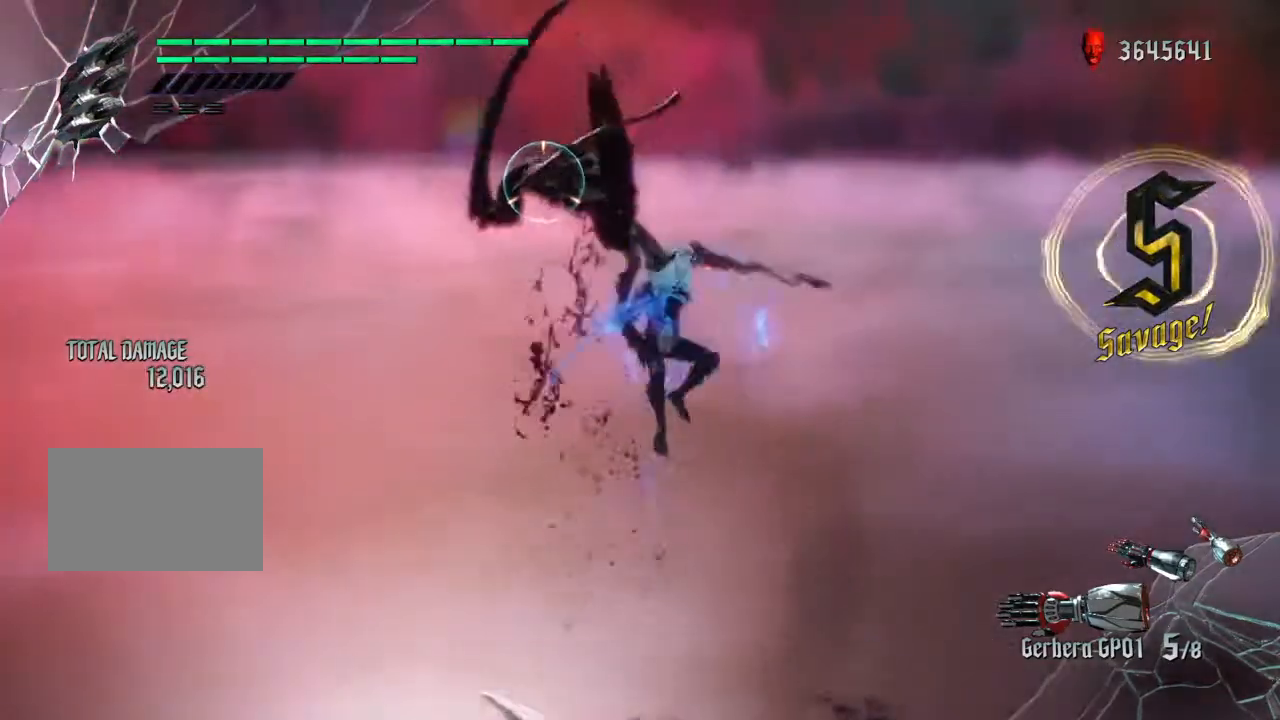
{"dt_ms": 501, "buttons": [], "left_stick": "left", "right_stick": "center", "events": [[67, "TRIANGLE", "down"], [167, "TRIANGLE", "up"], [234, "DPAD_UP", "down"], [300, "DPAD_UP", "up"], [501, "left_stick", "left"]]}
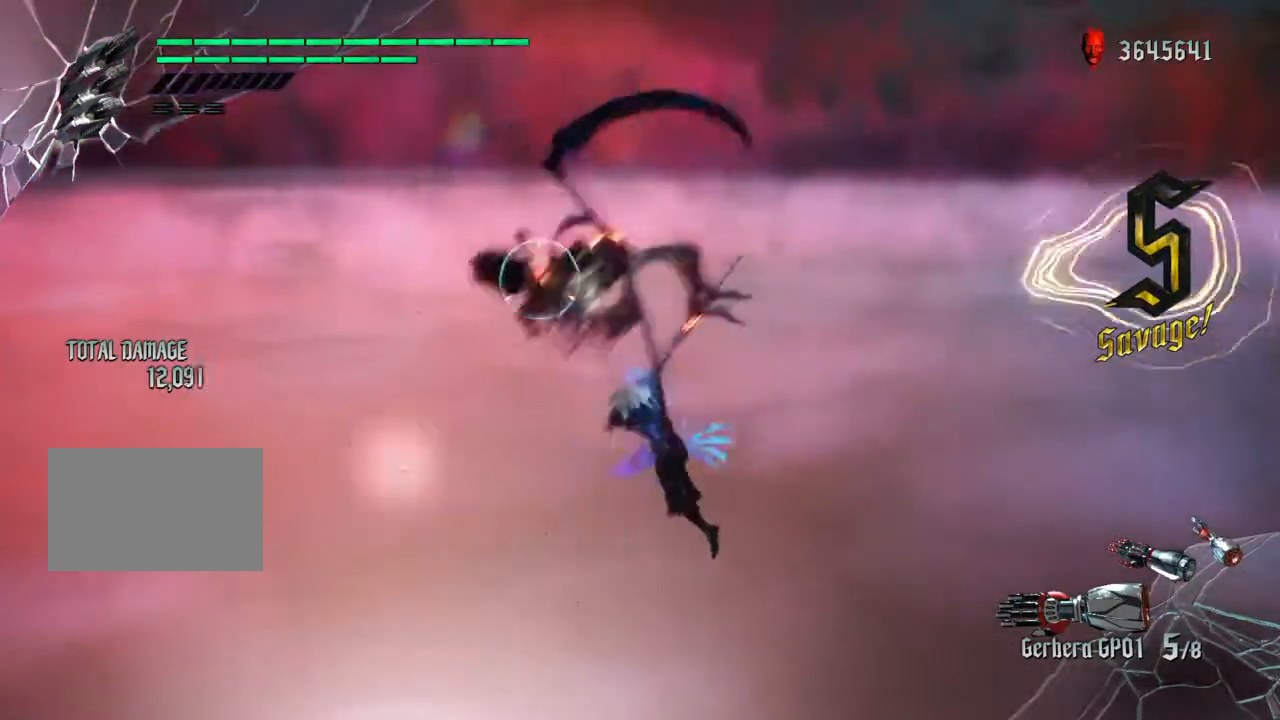
{"dt_ms": 500, "buttons": [], "left_stick": "center", "right_stick": "center", "events": [[66, "CIRCLE", "down"], [200, "CIRCLE", "up"], [266, "left_stick", "center"]]}
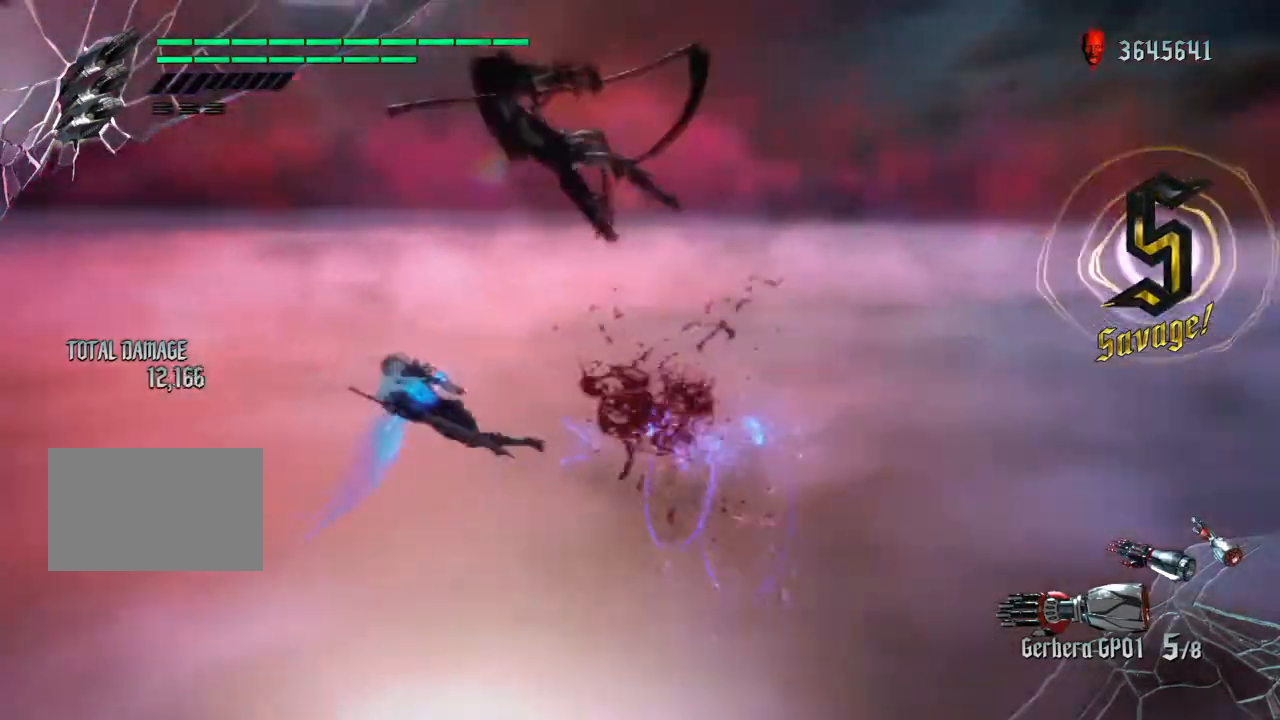
{"dt_ms": 500, "buttons": [], "left_stick": "center", "right_stick": "center"}
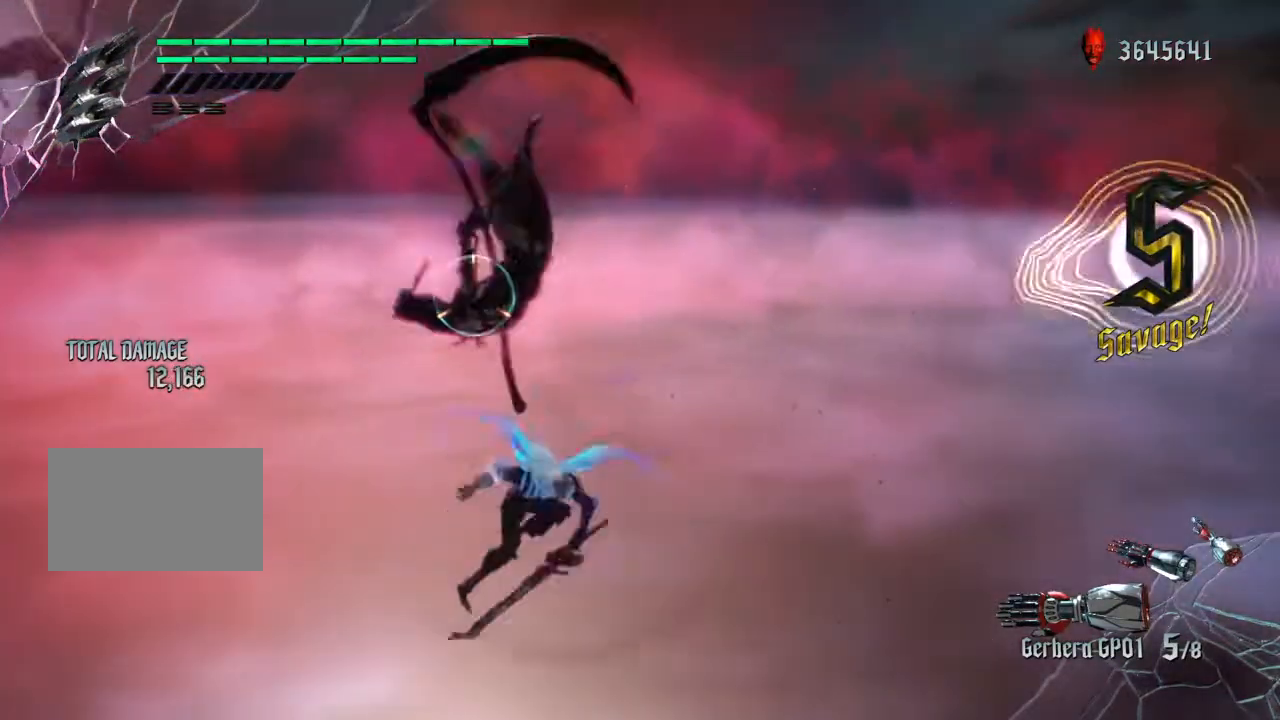
{"dt_ms": 501, "buttons": ["TRIANGLE"], "left_stick": "up", "right_stick": "center", "events": [[34, "DPAD_UP", "down"], [101, "DPAD_UP", "up"], [201, "left_stick", "right"], [301, "TRIANGLE", "down"], [468, "left_stick", "up"]]}
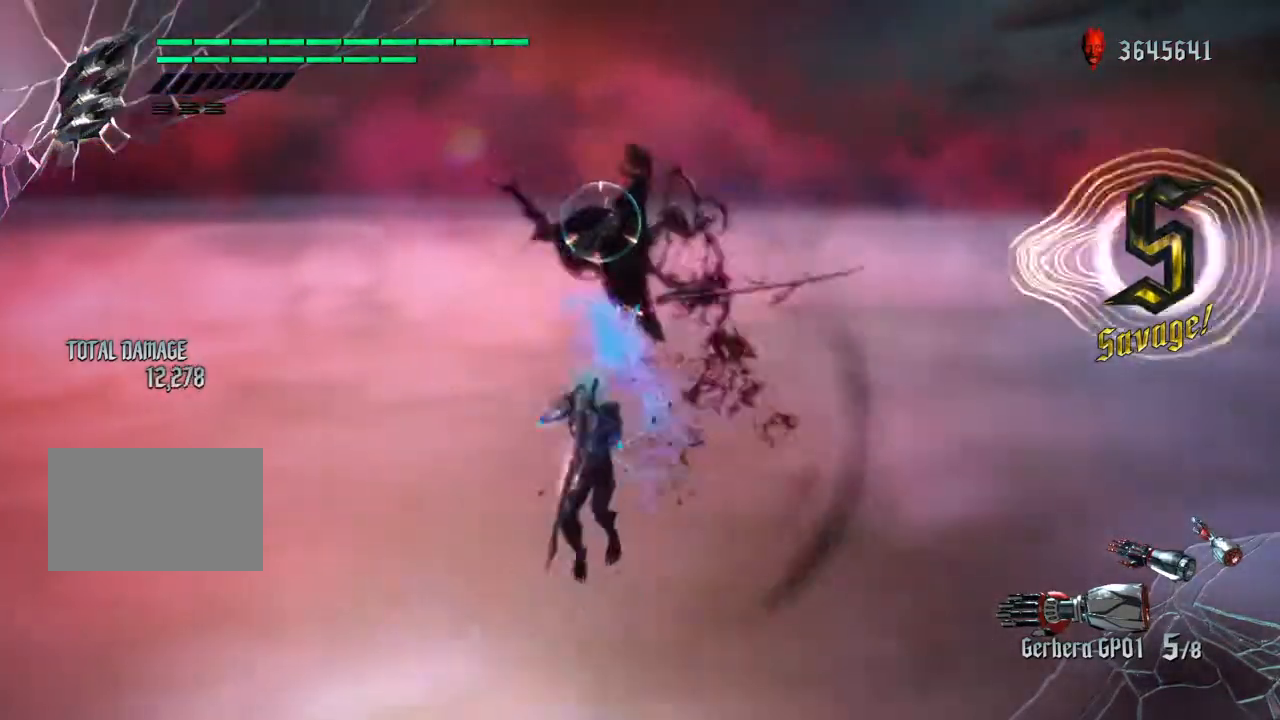
{"dt_ms": 501, "buttons": [], "left_stick": "center", "right_stick": "center", "events": [[133, "TRIANGLE", "up"], [167, "left_stick", "center"]]}
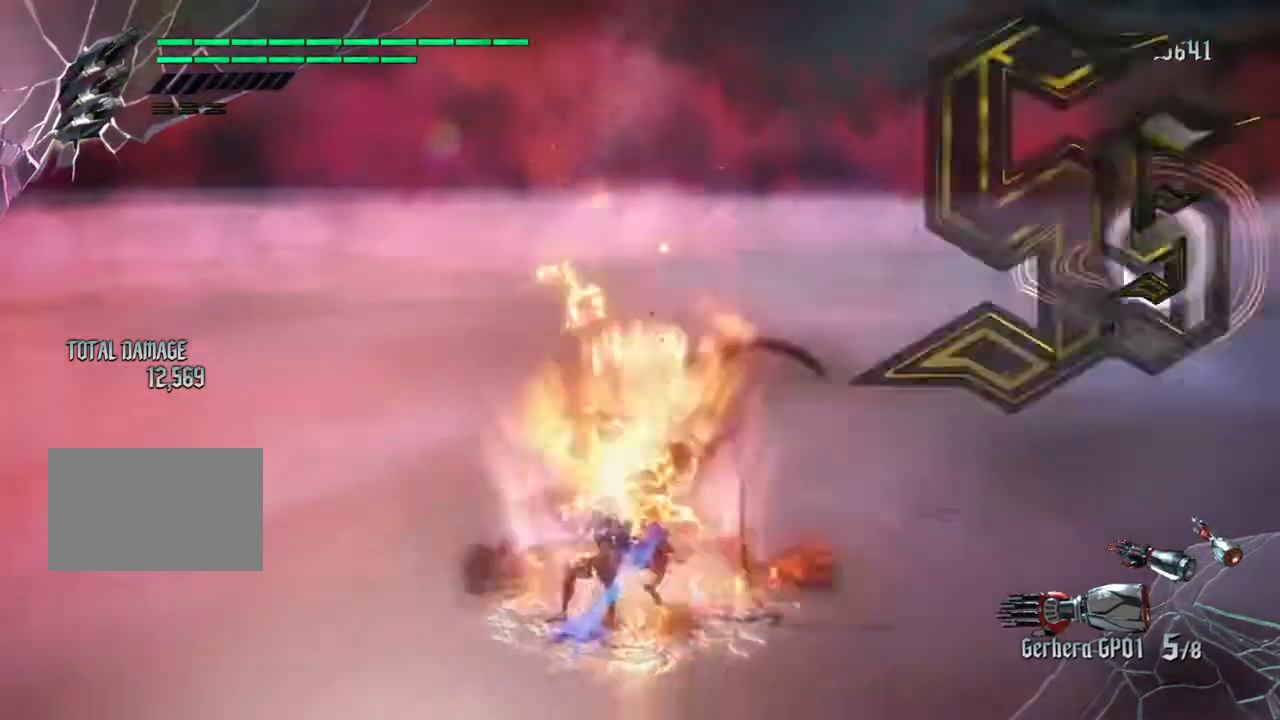
{"dt_ms": 1000, "buttons": [], "left_stick": "down", "right_stick": "center"}
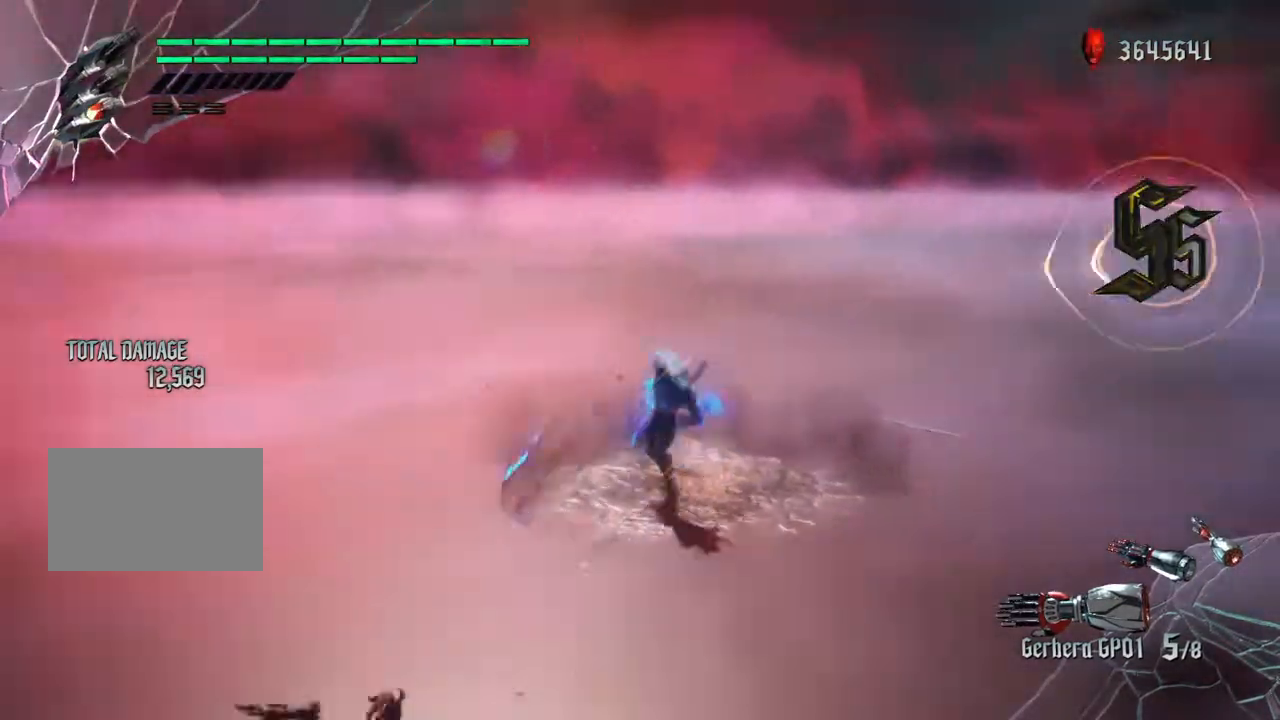
{"dt_ms": 501, "buttons": ["TRIANGLE"], "left_stick": "left", "right_stick": "center", "events": [[101, "TRIANGLE", "down"], [234, "TRIANGLE", "up"], [301, "TRIANGLE", "down"], [468, "left_stick", "left"]]}
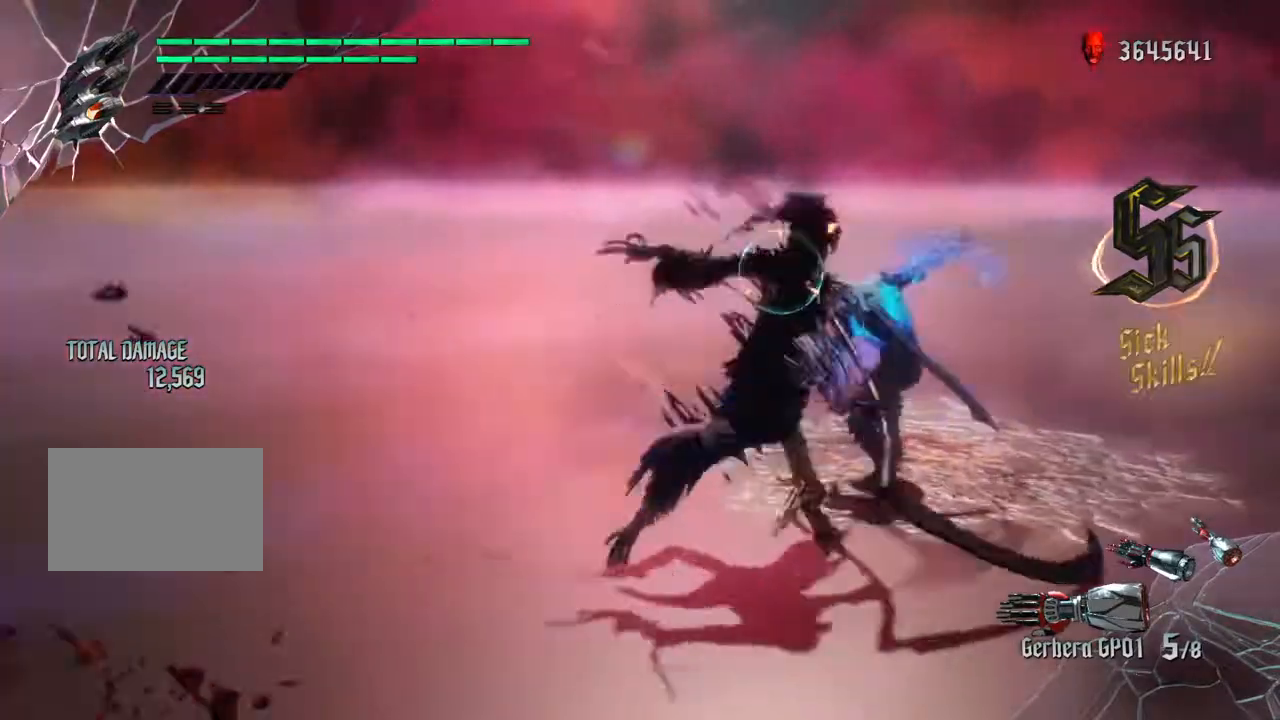
{"dt_ms": 501, "buttons": ["DPAD_UP"], "left_stick": "center", "right_stick": "center", "events": [[67, "TRIANGLE", "up"], [100, "left_stick", "center"], [167, "TRIANGLE", "down"], [267, "TRIANGLE", "up"], [467, "DPAD_UP", "down"]]}
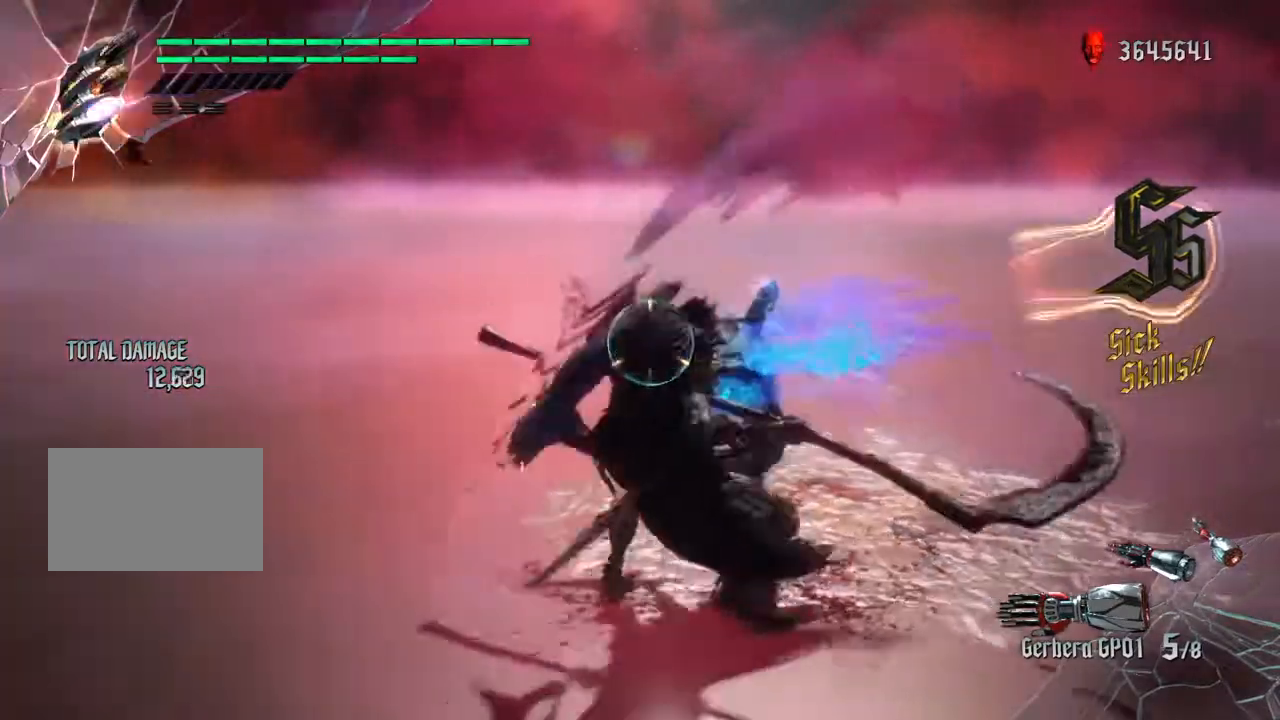
{"dt_ms": 500, "buttons": ["TRIANGLE"], "left_stick": "right", "right_stick": "center"}
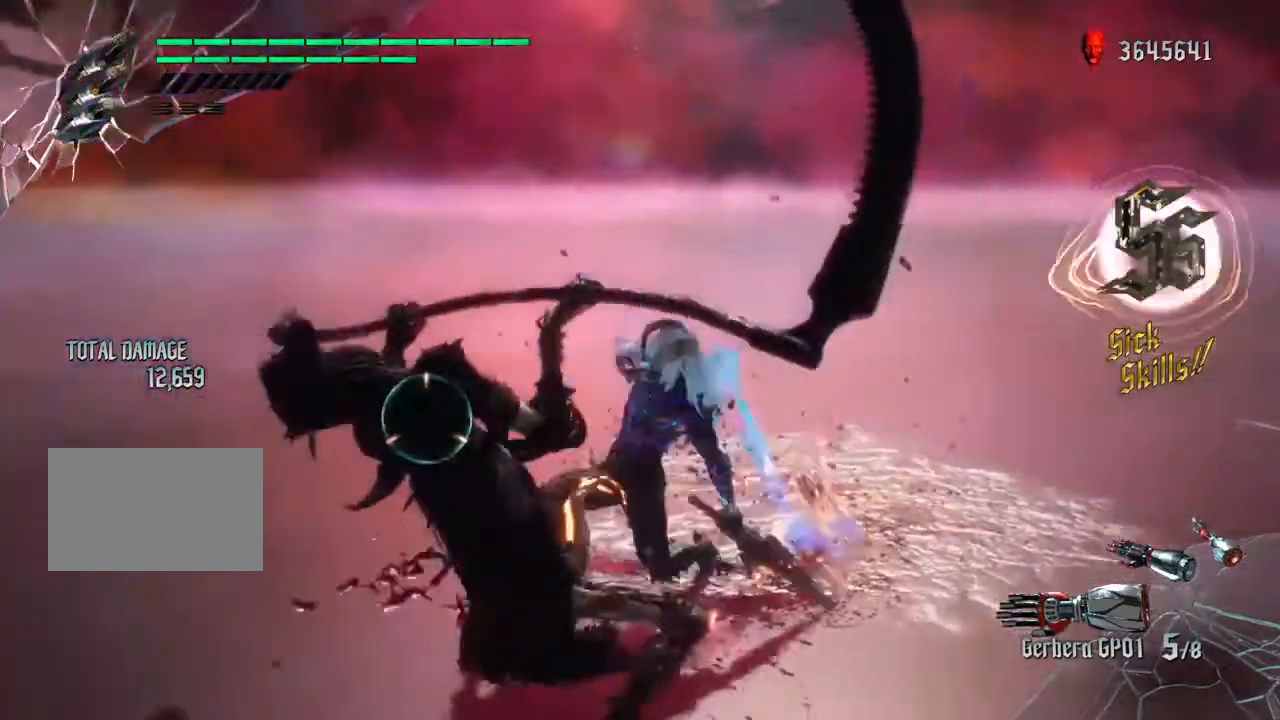
{"dt_ms": 501, "buttons": [], "left_stick": "center", "right_stick": "center", "events": [[367, "TRIANGLE", "up"], [434, "left_stick", "center"]]}
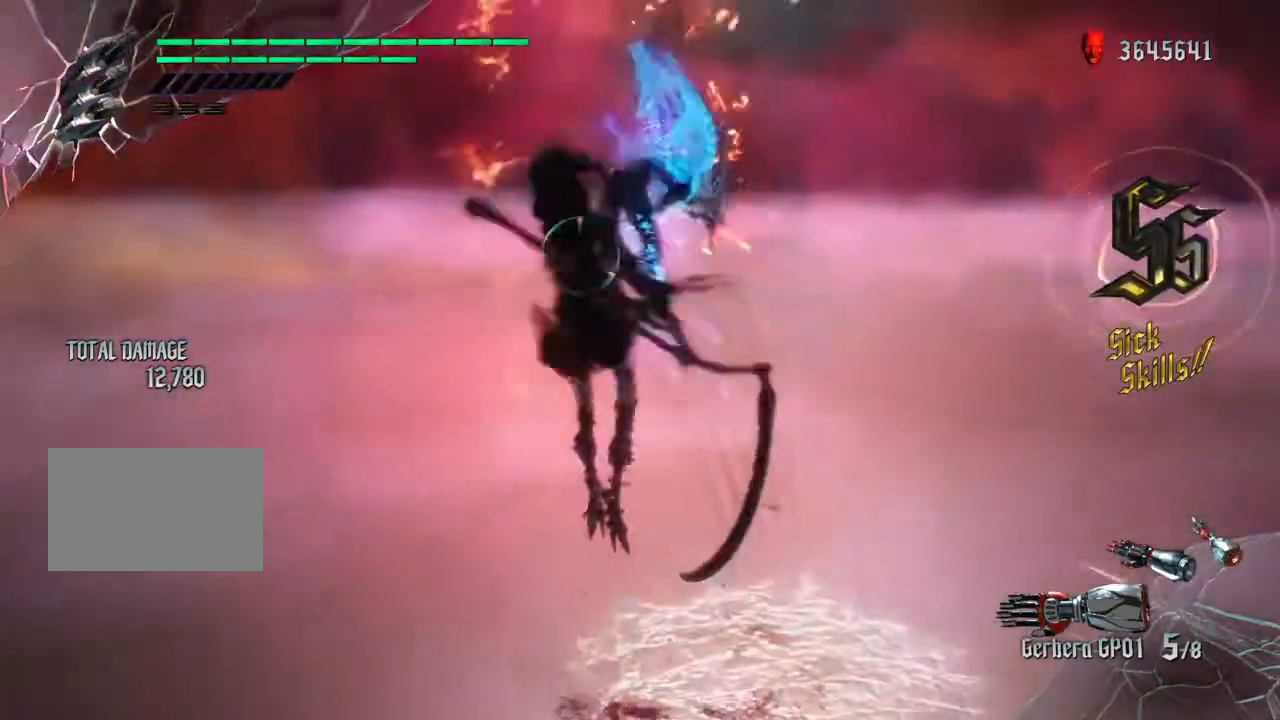
{"dt_ms": 500, "buttons": [], "left_stick": "center", "right_stick": "left", "events": [[166, "CIRCLE", "down"], [233, "CIRCLE", "up"], [300, "CIRCLE", "down"], [367, "CIRCLE", "up"], [433, "right_stick", "down"], [500, "right_stick", "left"]]}
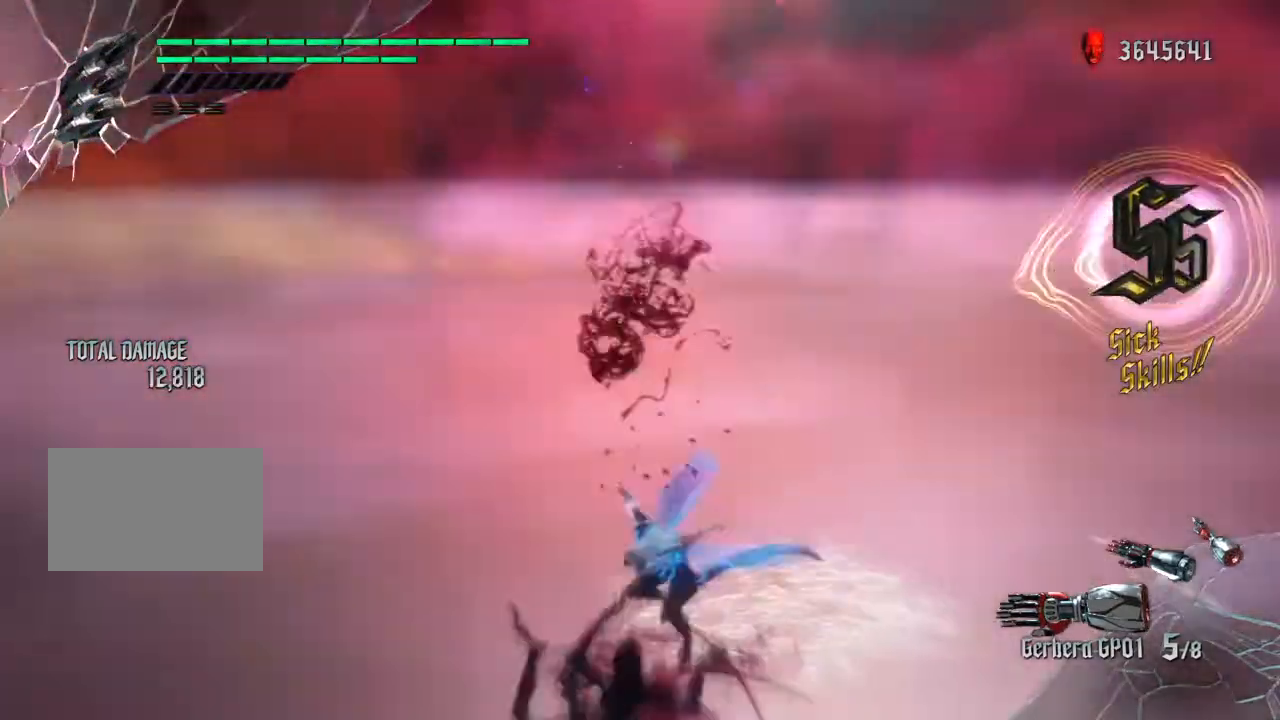
{"dt_ms": 501, "buttons": [], "left_stick": "center", "right_stick": "center", "events": [[200, "right_stick", "center"], [234, "TRIANGLE", "down"], [334, "TRIANGLE", "up"]]}
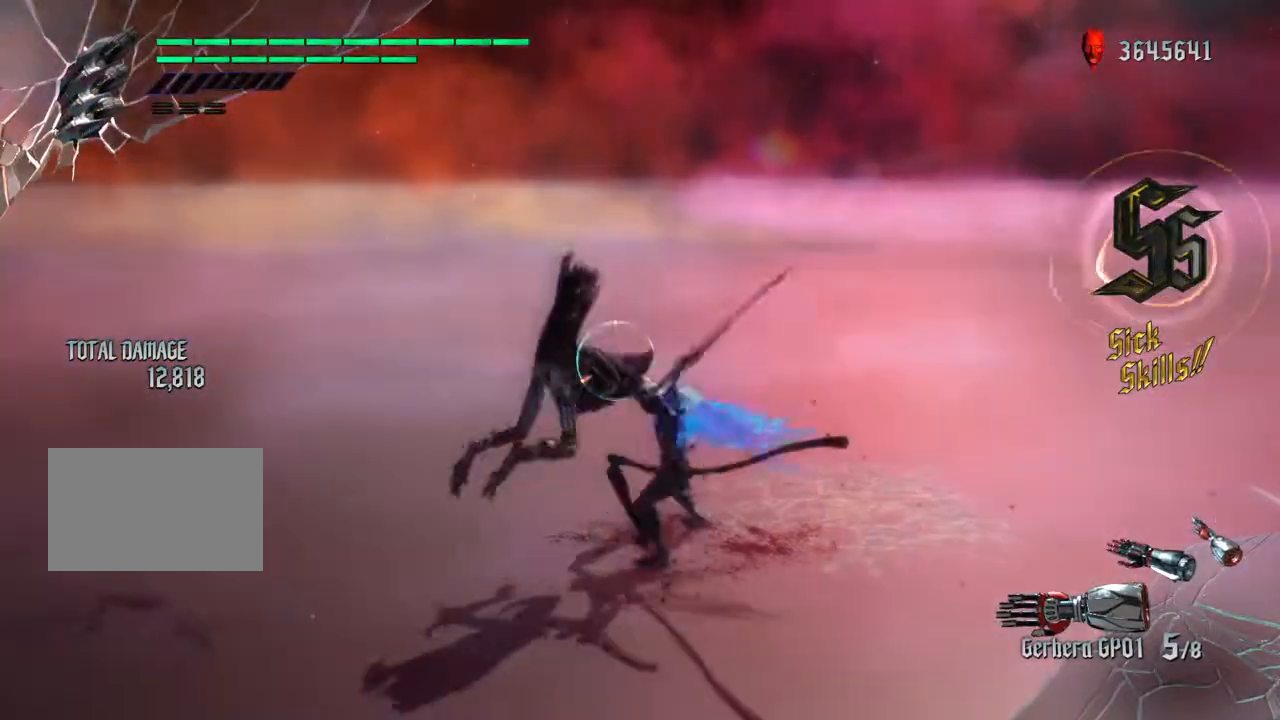
{"dt_ms": 500, "buttons": ["TRIANGLE"], "left_stick": "right", "right_stick": "center", "events": [[33, "DPAD_UP", "down"], [66, "DPAD_UP", "up"], [166, "left_stick", "right"], [233, "TRIANGLE", "down"]]}
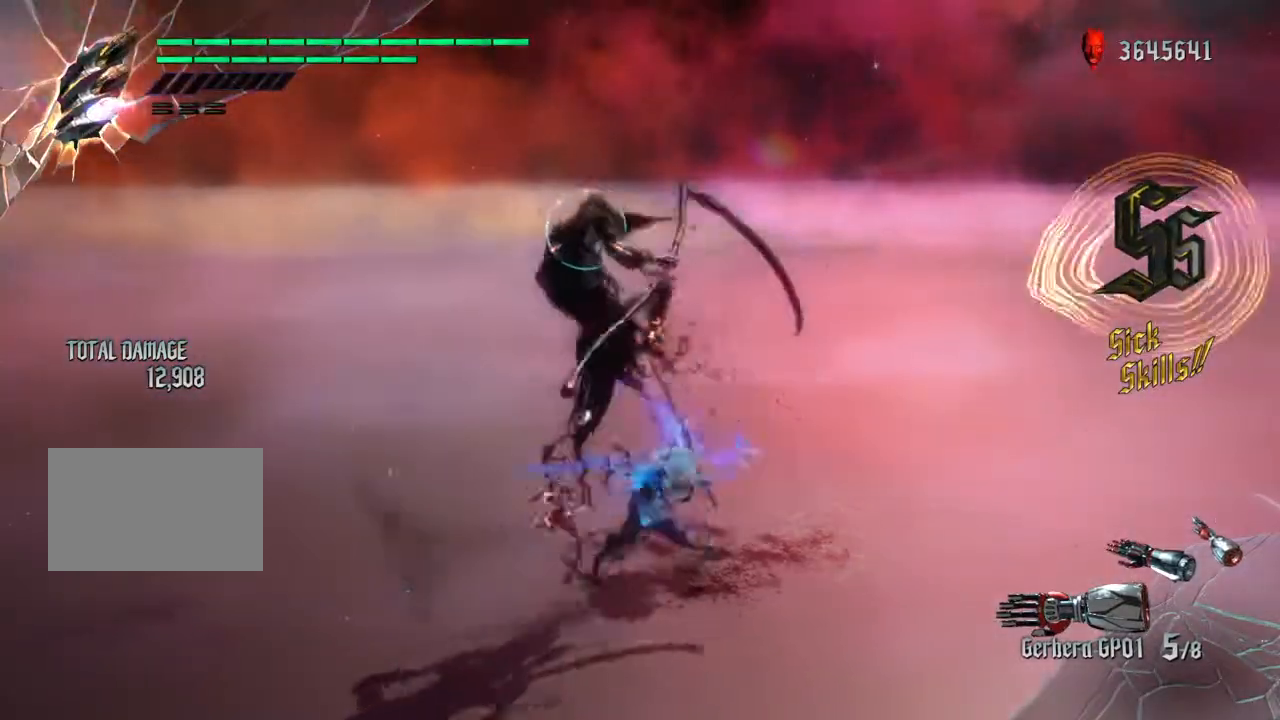
{"dt_ms": 500, "buttons": ["CROSS"], "left_stick": "center", "right_stick": "center", "events": [[300, "TRIANGLE", "up"], [334, "left_stick", "center"], [467, "CROSS", "down"]]}
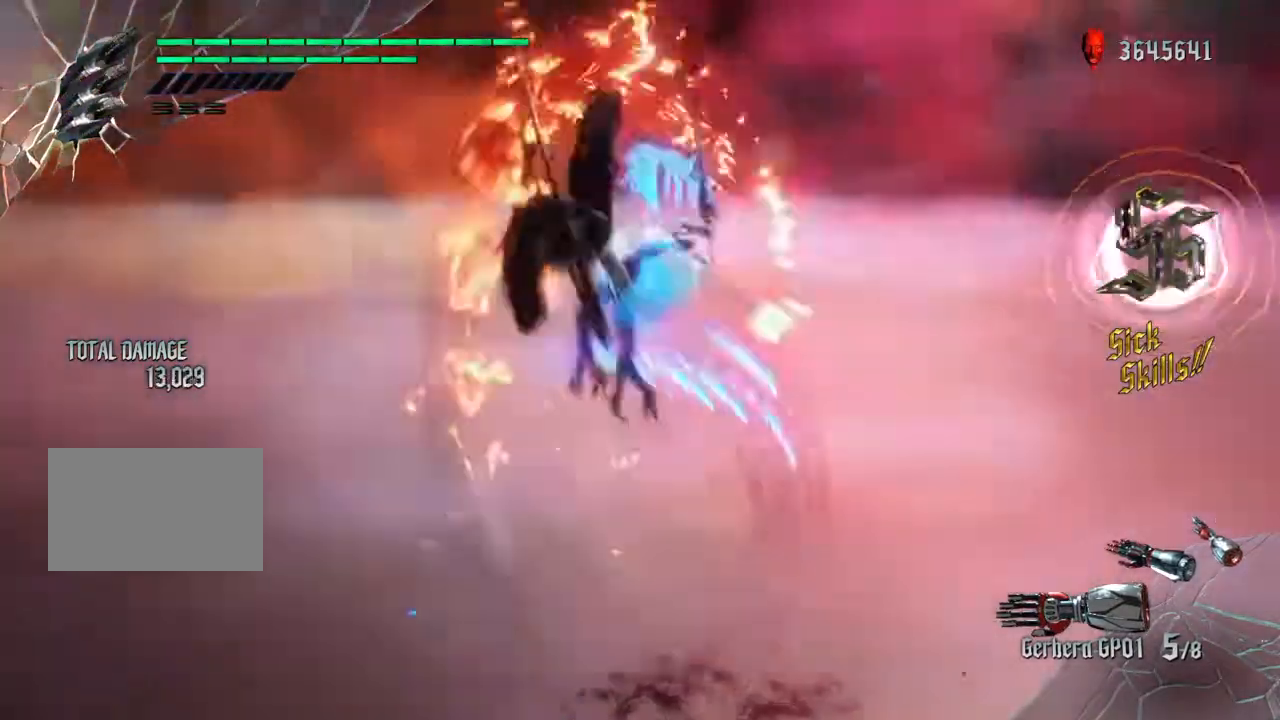
{"dt_ms": 501, "buttons": [], "left_stick": "center", "right_stick": "center", "events": [[34, "CIRCLE", "down"], [34, "CROSS", "up"], [167, "CIRCLE", "up"], [201, "CIRCLE", "down"], [334, "CIRCLE", "up"]]}